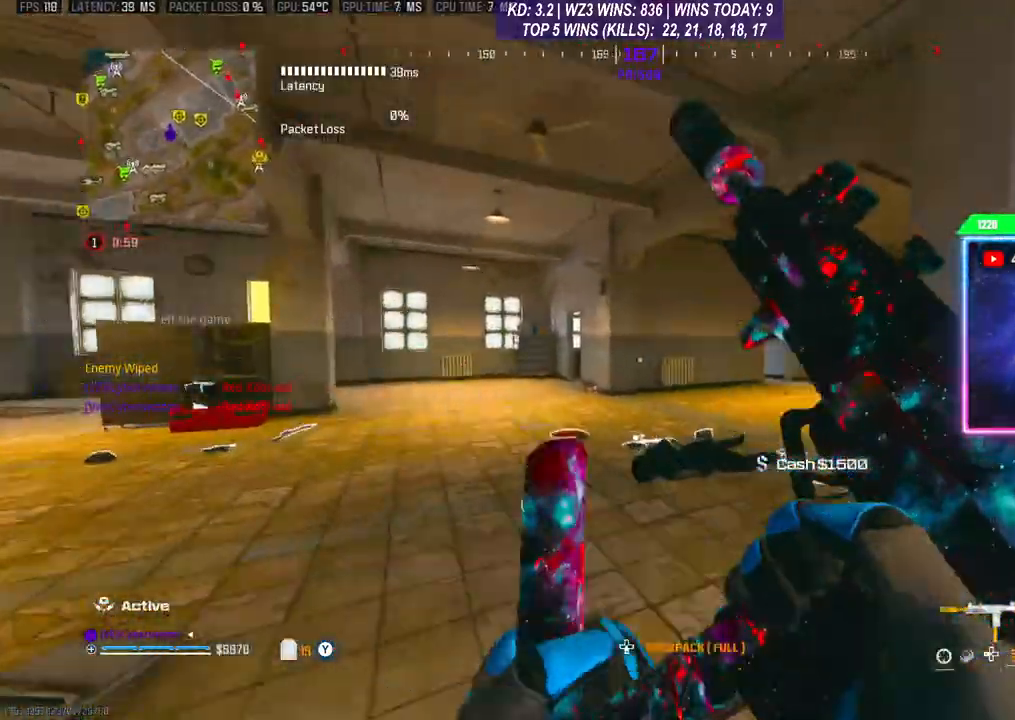
Gameplay with a controller (Xbox layout); each line is a JSON object with the inputs held at the frame after it. "events" lists button and stick changes between this image and that frame as [ms after this image, input, new state], when the widget could be followed in between. Not read: L3.
{"buttons": [], "left_stick": "up-left", "right_stick": "center", "events": []}
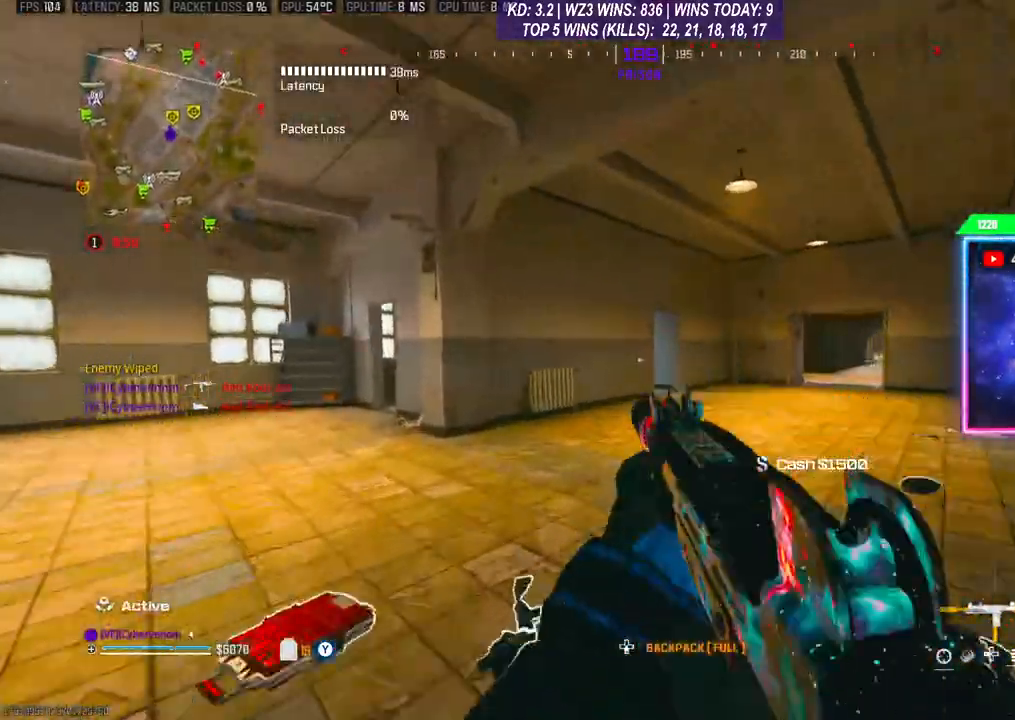
{"buttons": [], "left_stick": "up-right", "right_stick": "center", "events": [[167, "left_stick", "up"], [500, "left_stick", "up-right"]]}
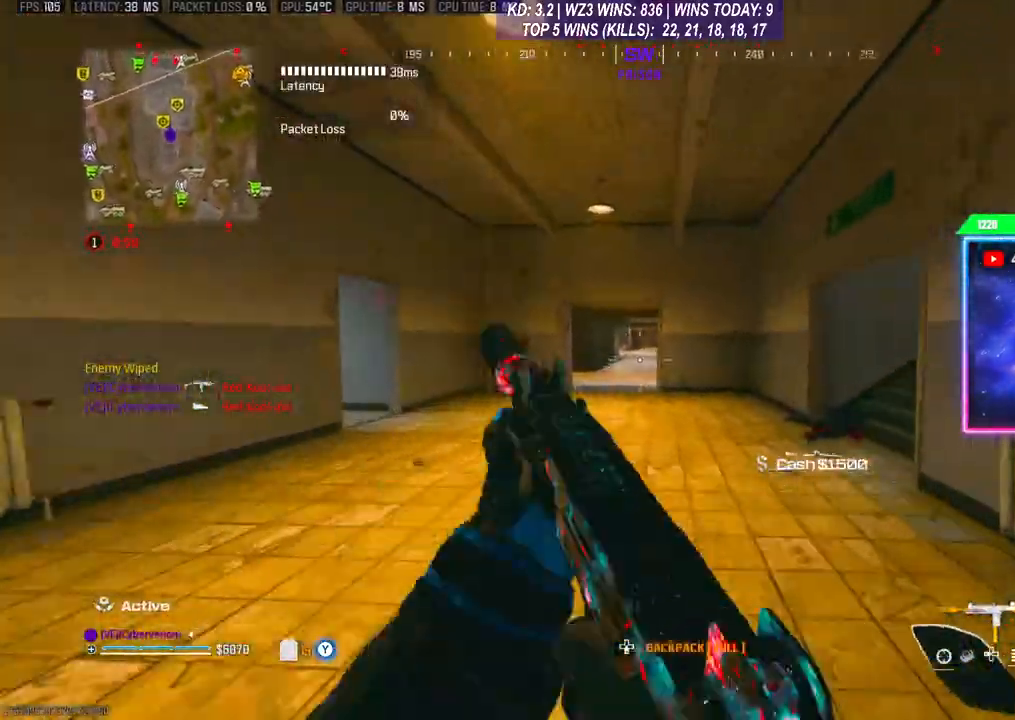
{"buttons": [], "left_stick": "right", "right_stick": "center", "events": [[300, "left_stick", "right"]]}
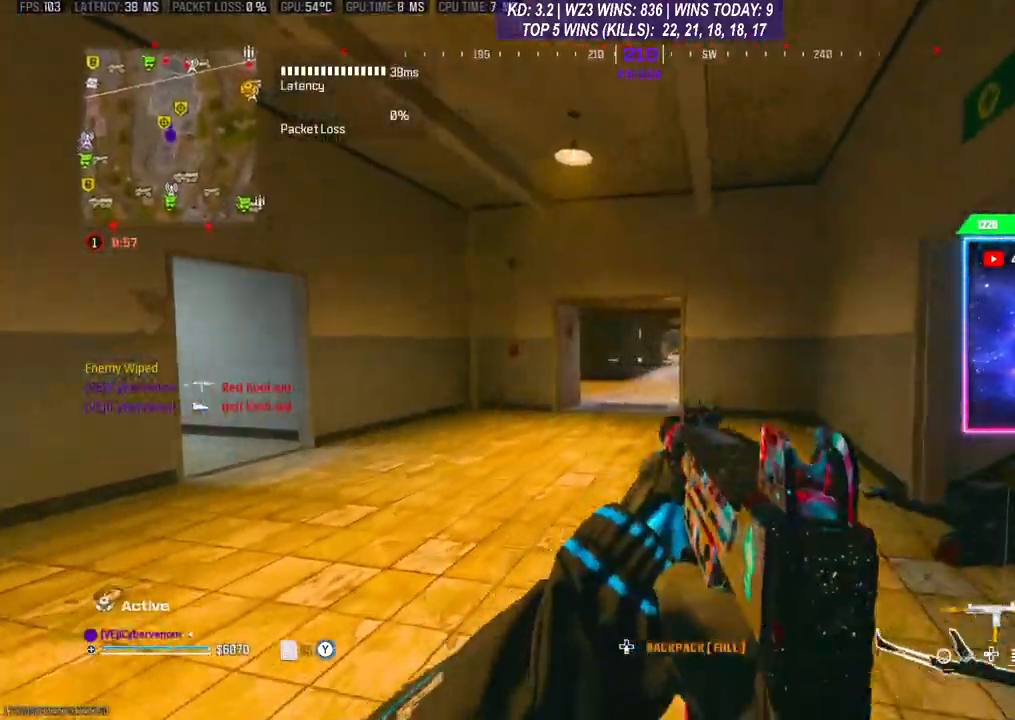
{"buttons": [], "left_stick": "center", "right_stick": "center", "events": [[200, "left_stick", "center"]]}
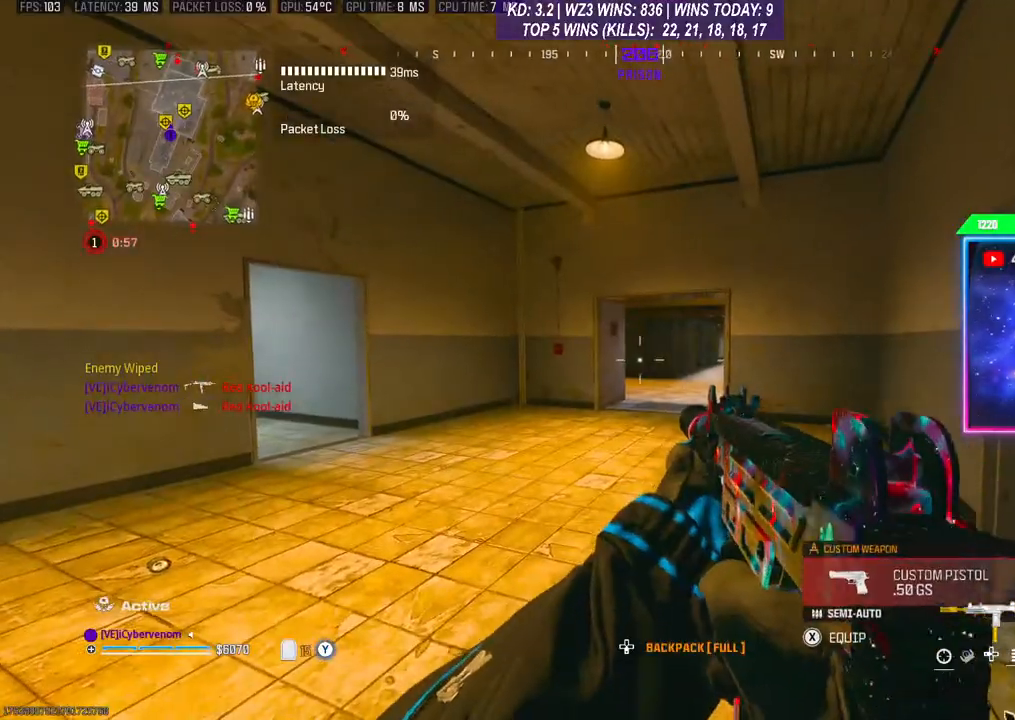
{"buttons": [], "left_stick": "center", "right_stick": "center", "events": []}
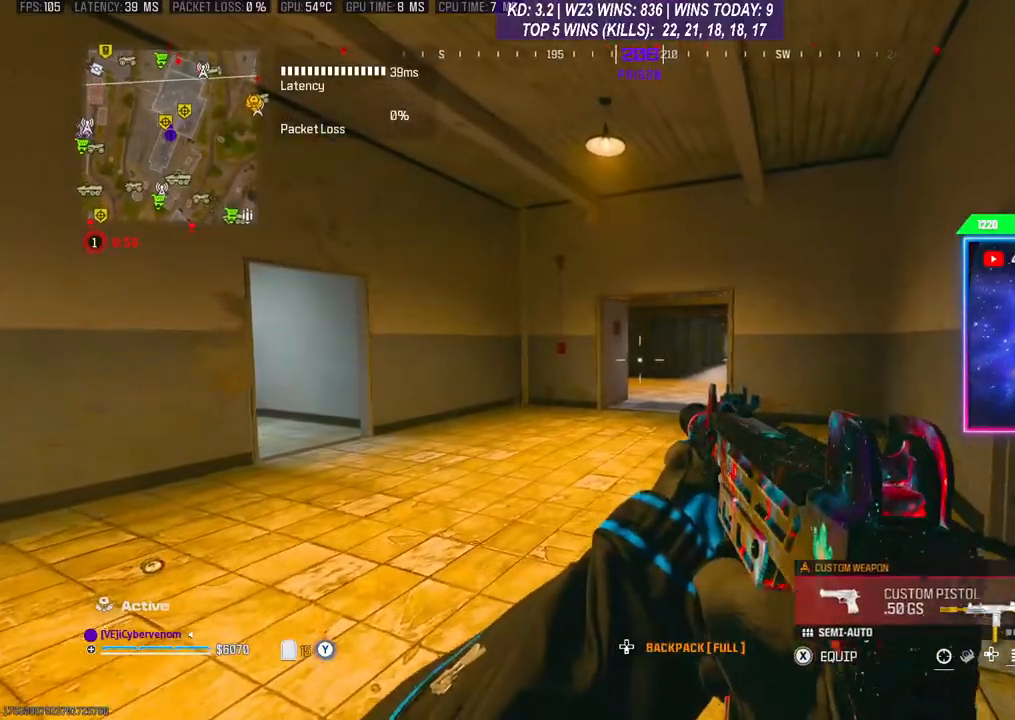
{"buttons": [], "left_stick": "center", "right_stick": "center", "events": []}
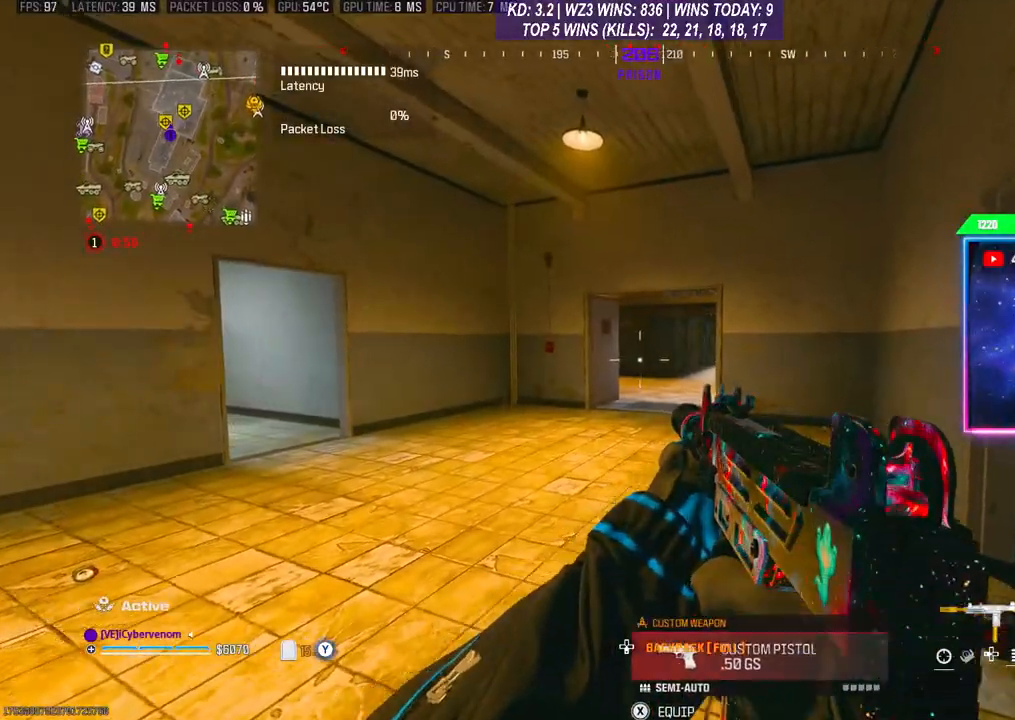
{"buttons": [], "left_stick": "center", "right_stick": "center", "events": []}
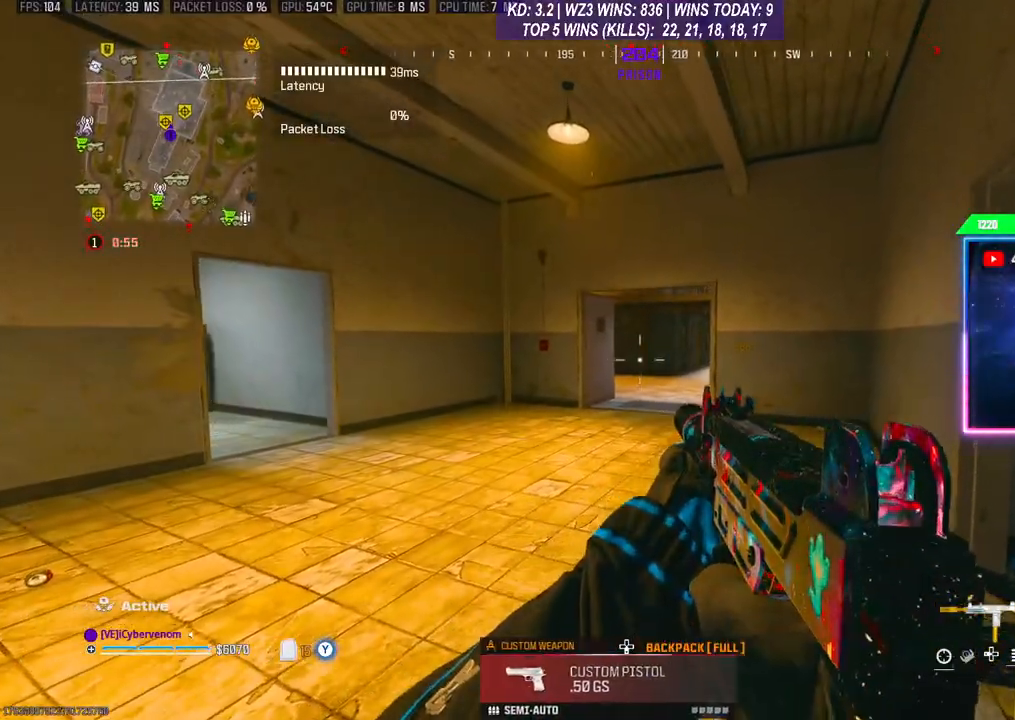
{"buttons": [], "left_stick": "up", "right_stick": "center", "events": [[267, "left_stick", "up"]]}
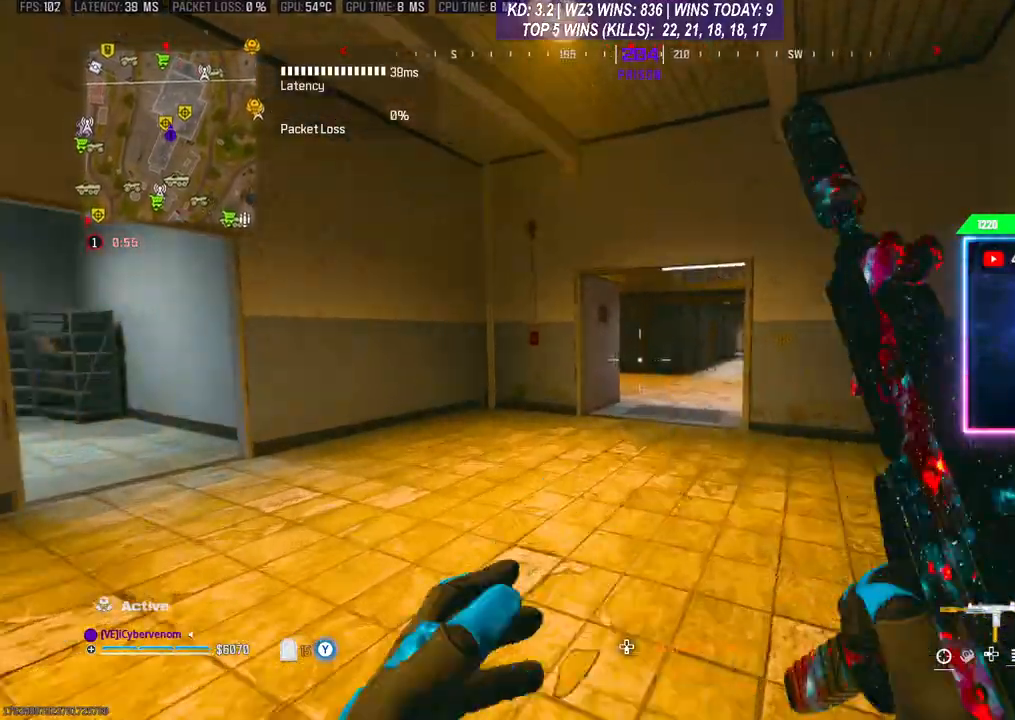
{"buttons": [], "left_stick": "up", "right_stick": "center", "events": [[67, "R3", "down"], [200, "R3", "up"], [267, "A", "down"], [400, "A", "up"]]}
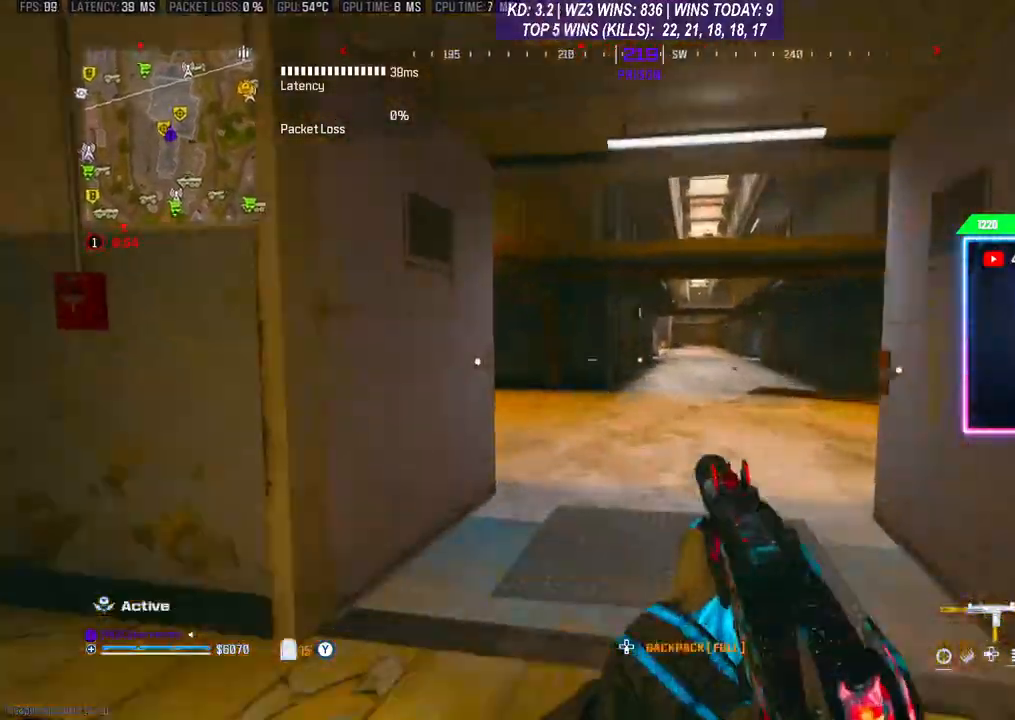
{"buttons": [], "left_stick": "up", "right_stick": "left", "events": [[133, "right_stick", "right"], [233, "left_stick", "up-left"], [233, "right_stick", "center"], [300, "right_stick", "left"], [433, "left_stick", "up"]]}
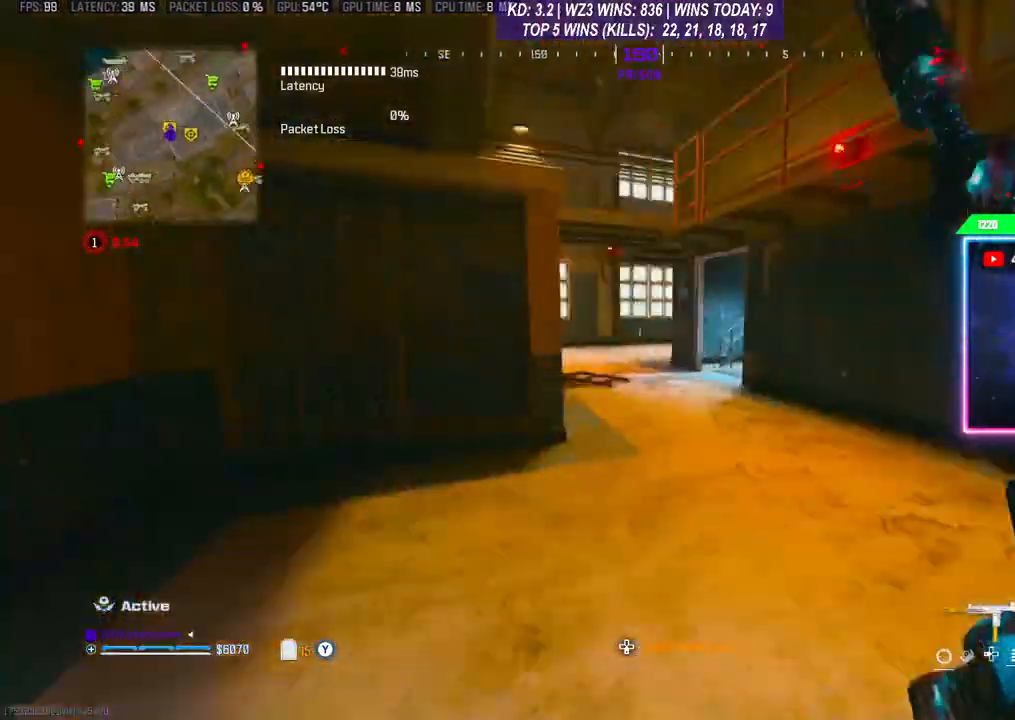
{"buttons": [], "left_stick": "right", "right_stick": "center", "events": [[233, "left_stick", "up-right"], [233, "right_stick", "center"], [367, "left_stick", "right"]]}
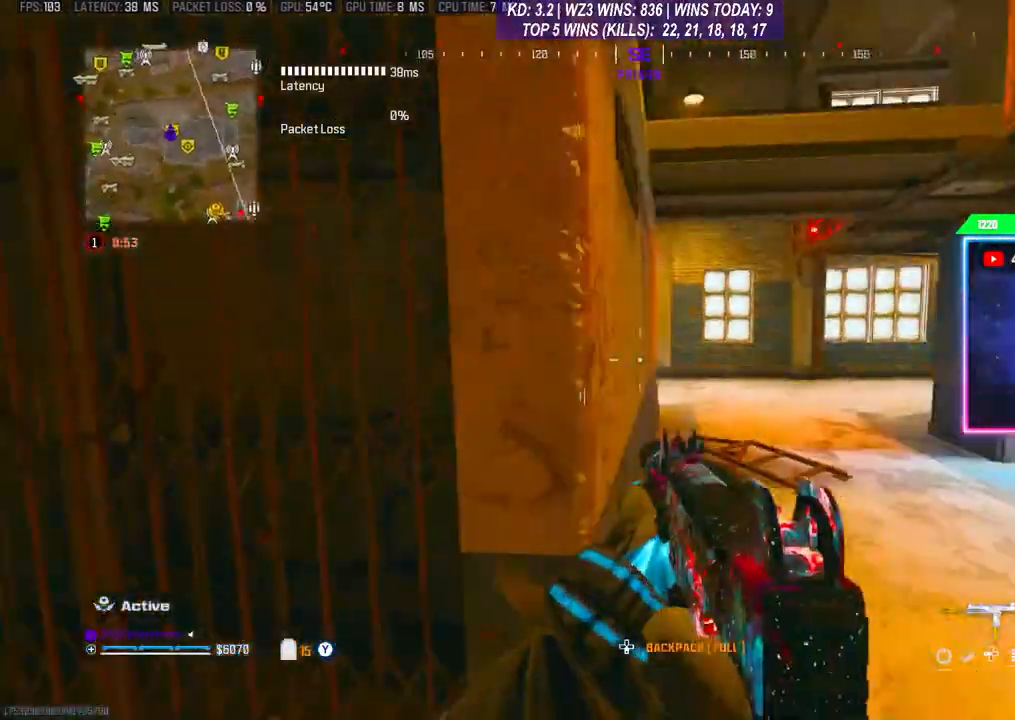
{"buttons": ["R3"], "left_stick": "up", "right_stick": "center", "events": [[33, "left_stick", "up-right"], [33, "right_stick", "right"], [200, "left_stick", "up"], [200, "right_stick", "center"], [400, "R3", "down"]]}
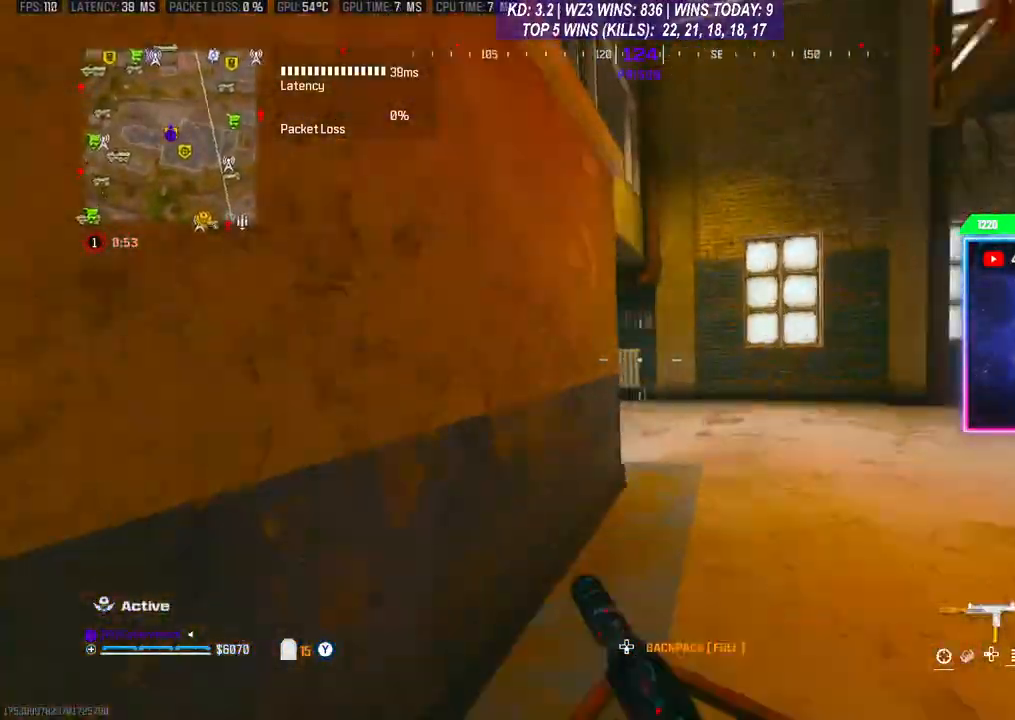
{"buttons": [], "left_stick": "up", "right_stick": "left", "events": [[67, "R3", "up"], [100, "A", "down"], [200, "A", "up"], [300, "right_stick", "left"]]}
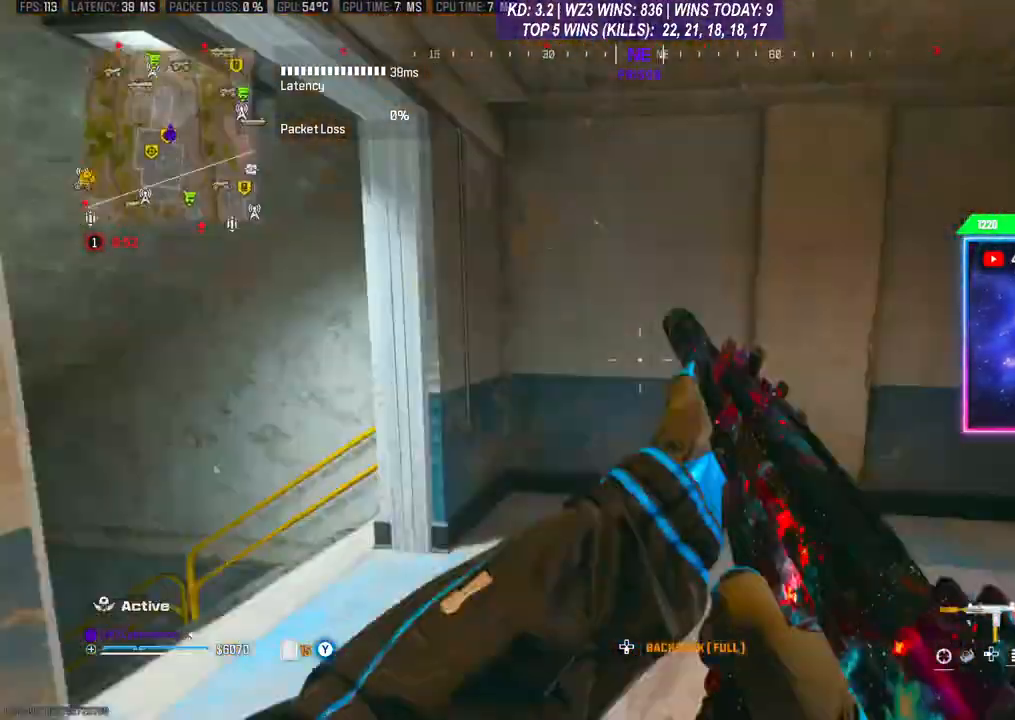
{"buttons": [], "left_stick": "up", "right_stick": "center", "events": [[433, "right_stick", "center"]]}
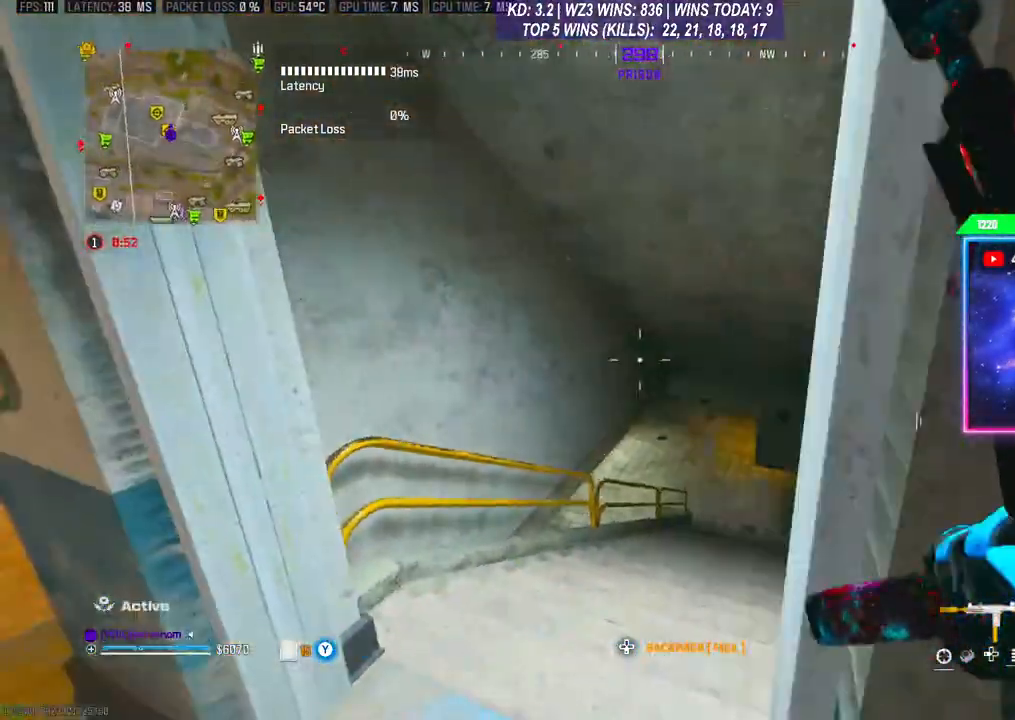
{"buttons": [], "left_stick": "up", "right_stick": "center", "events": [[300, "R3", "down"], [433, "R3", "up"]]}
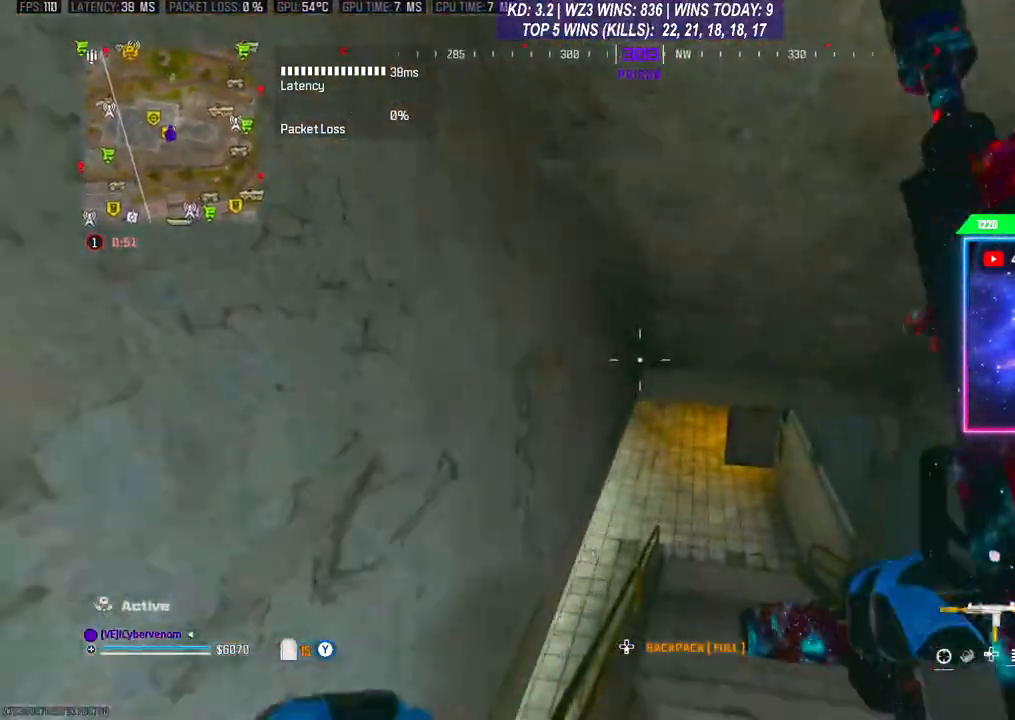
{"buttons": [], "left_stick": "up", "right_stick": "center", "events": []}
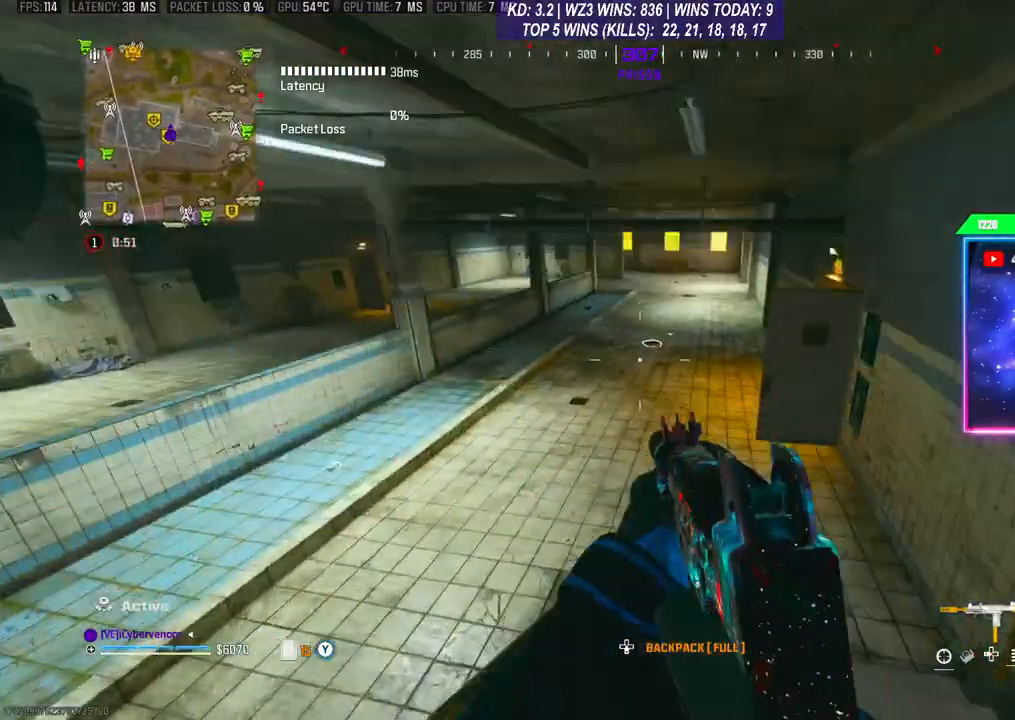
{"buttons": [], "left_stick": "down-left", "right_stick": "up-right", "events": [[267, "right_stick", "up"], [433, "right_stick", "up-right"], [500, "left_stick", "down-left"]]}
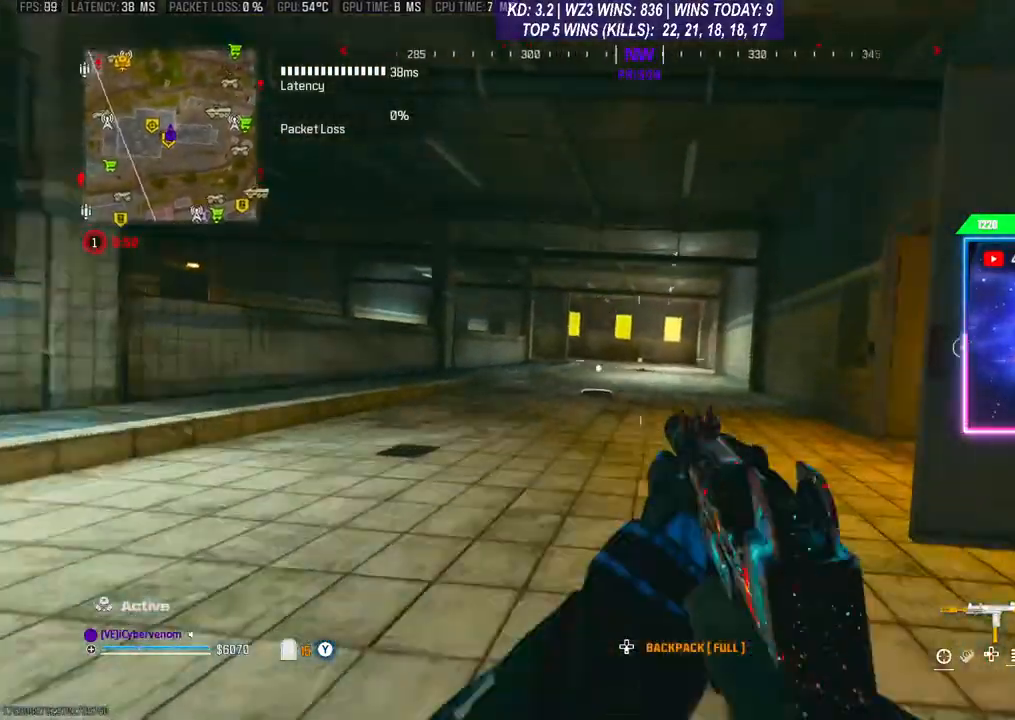
{"buttons": [], "left_stick": "up", "right_stick": "center", "events": [[33, "right_stick", "right"], [133, "left_stick", "center"], [300, "right_stick", "center"], [433, "left_stick", "up"]]}
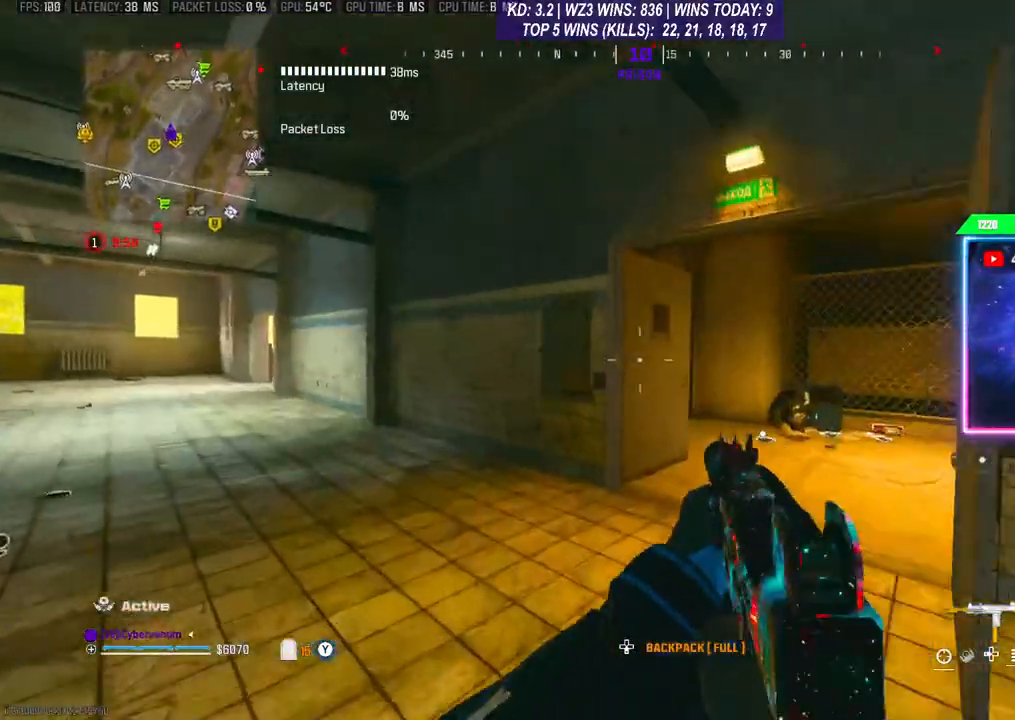
{"buttons": [], "left_stick": "right", "right_stick": "center", "events": [[133, "left_stick", "up-right"], [233, "left_stick", "right"]]}
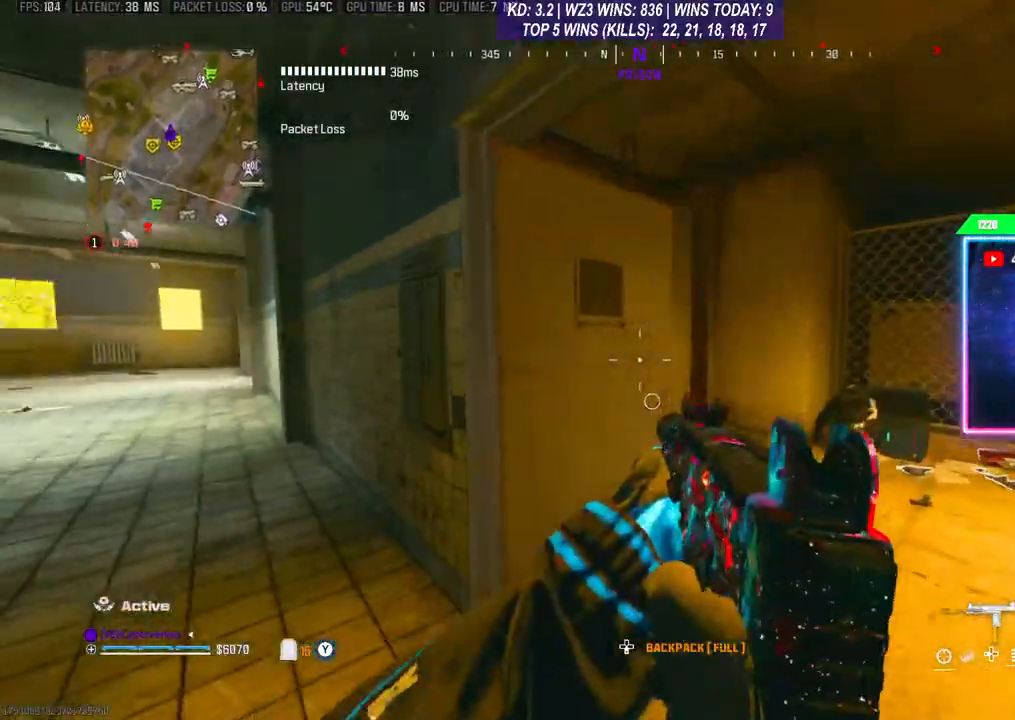
{"buttons": [], "left_stick": "right", "right_stick": "center", "events": []}
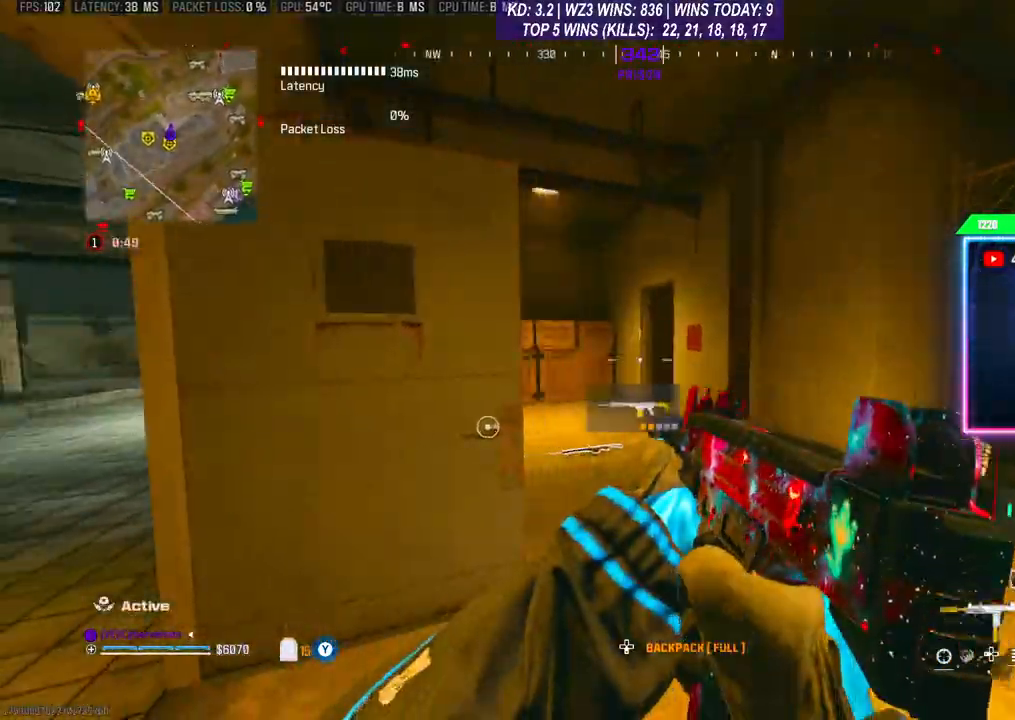
{"buttons": [], "left_stick": "center", "right_stick": "center", "events": [[367, "left_stick", "center"]]}
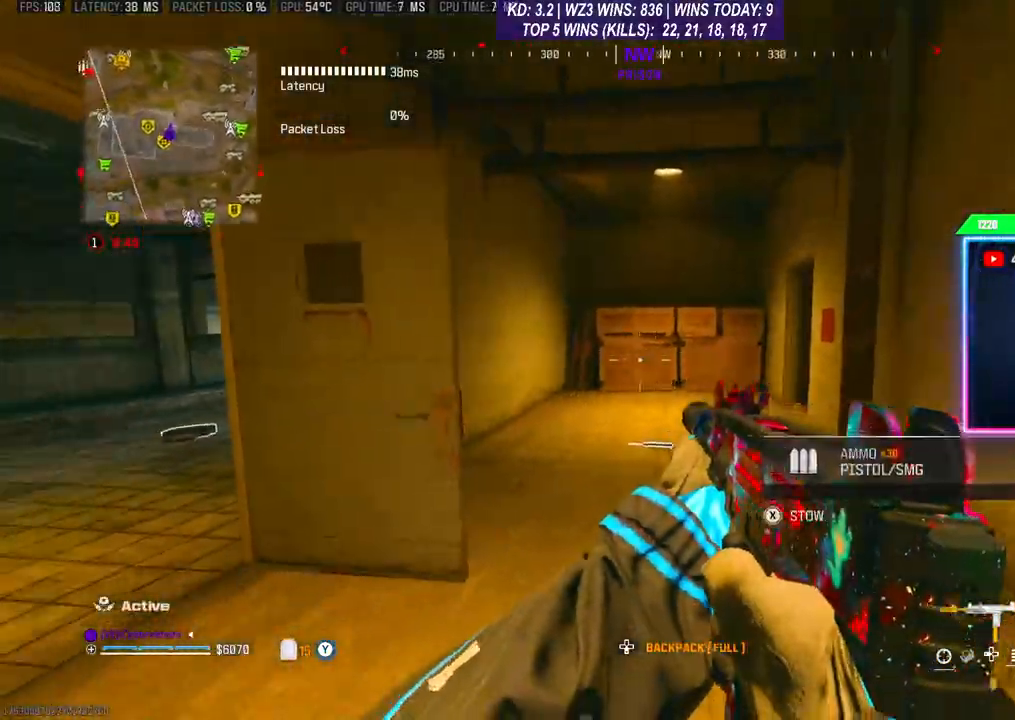
{"buttons": [], "left_stick": "center", "right_stick": "center", "events": [[200, "right_stick", "left"], [300, "right_stick", "center"]]}
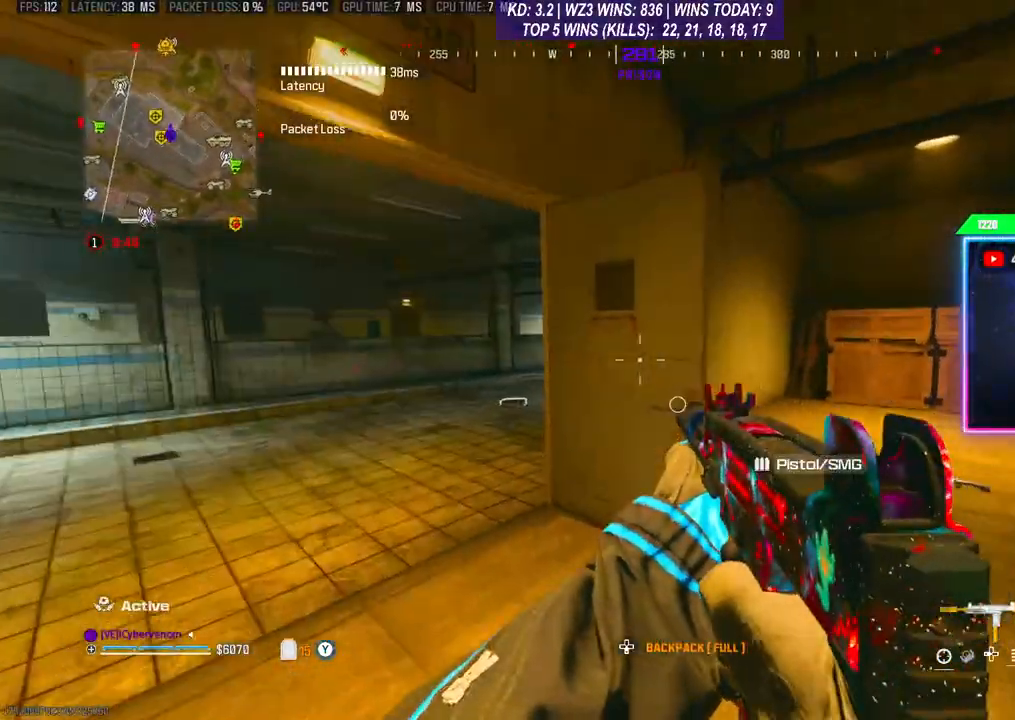
{"buttons": [], "left_stick": "left", "right_stick": "center", "events": [[267, "left_stick", "left"]]}
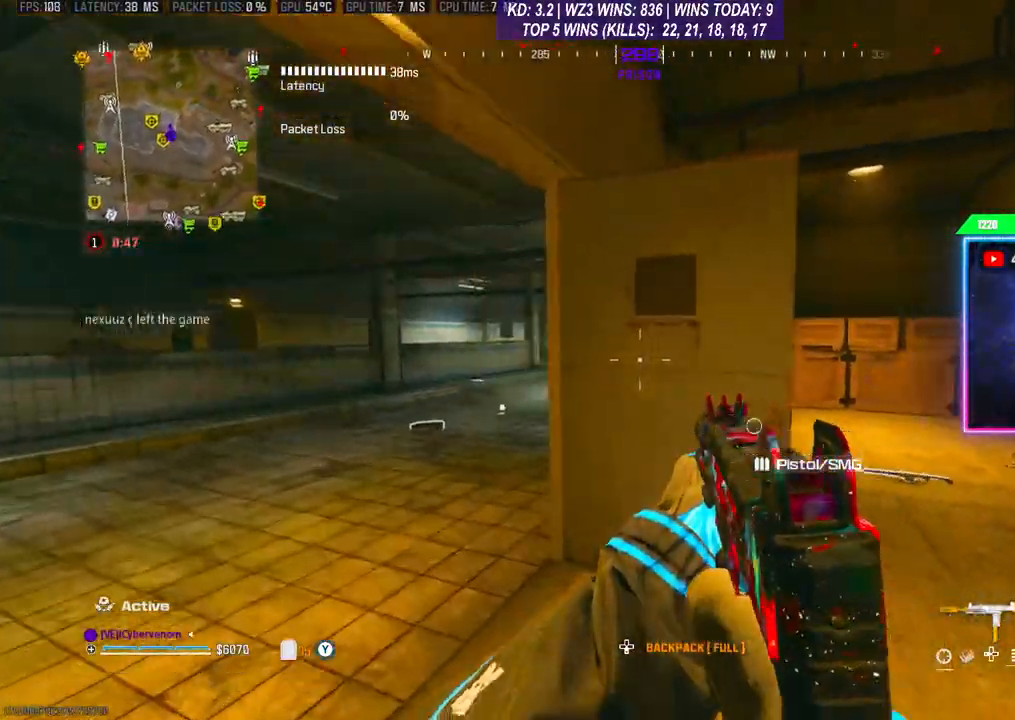
{"buttons": [], "left_stick": "center", "right_stick": "center", "events": [[500, "left_stick", "center"]]}
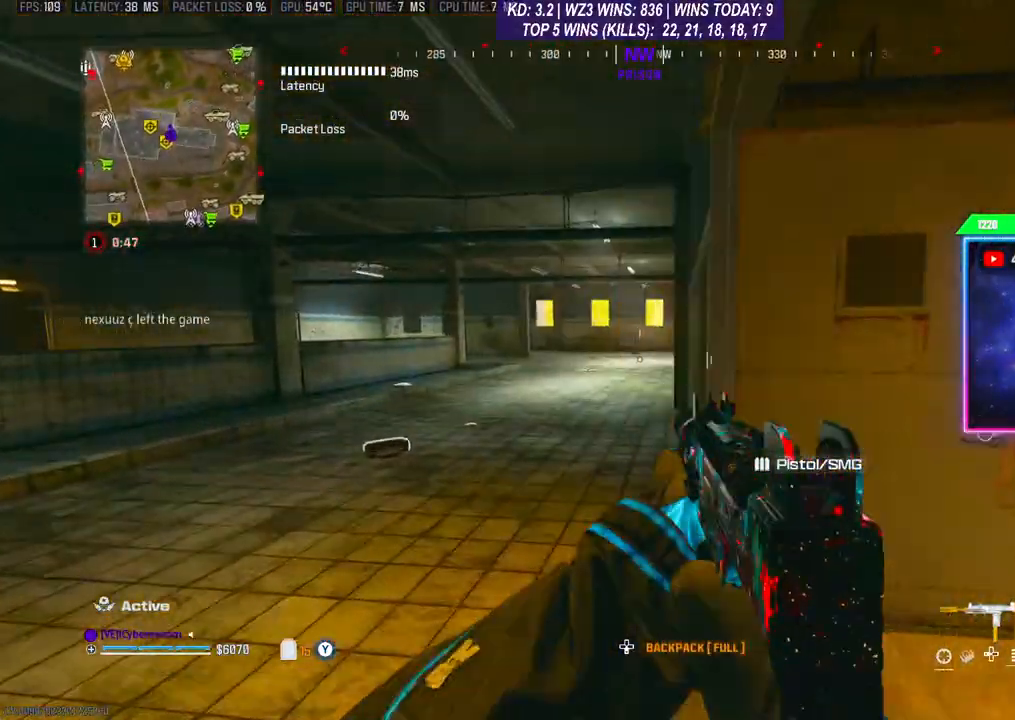
{"buttons": [], "left_stick": "right", "right_stick": "center", "events": [[100, "left_stick", "right"]]}
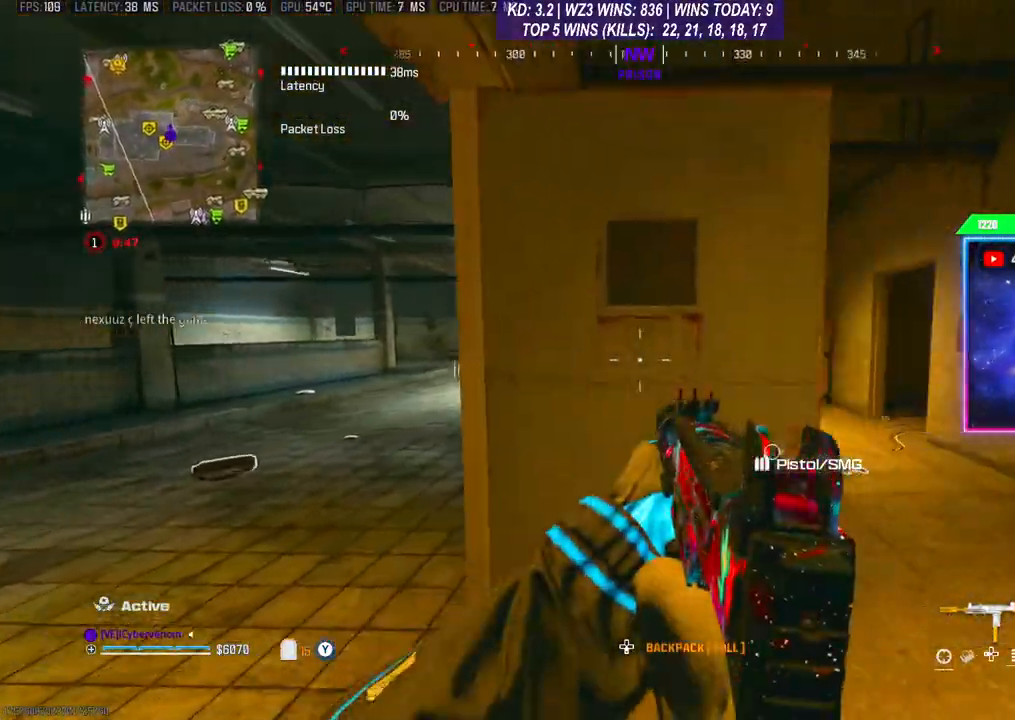
{"buttons": [], "left_stick": "right", "right_stick": "center", "events": []}
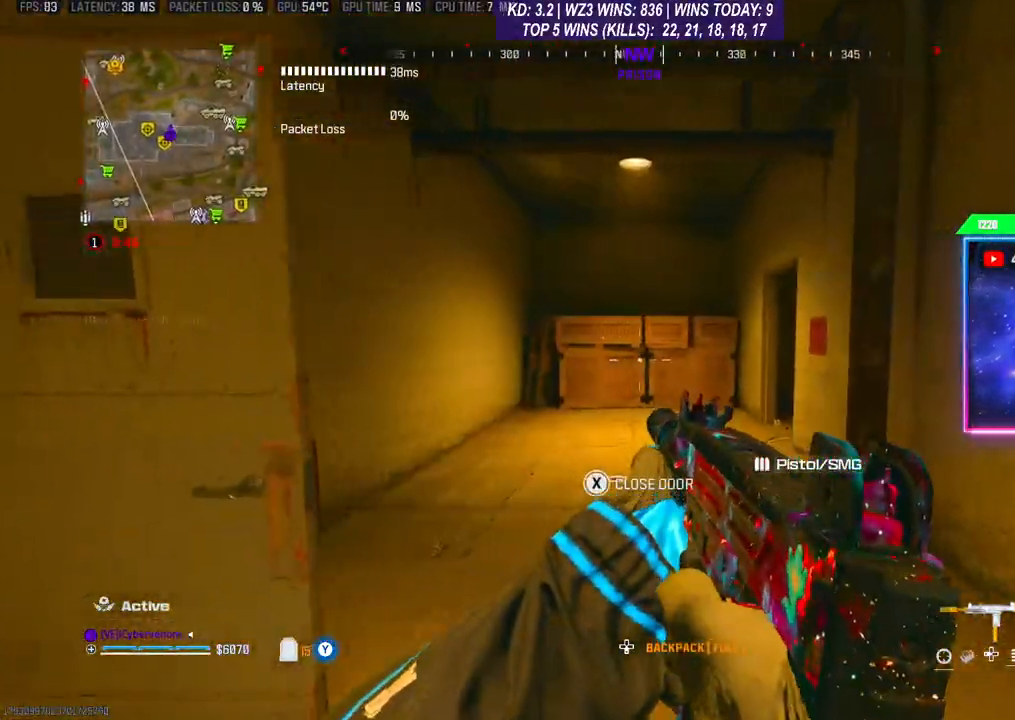
{"buttons": ["L1", "R1"], "left_stick": "down-left", "right_stick": "center", "events": [[133, "left_stick", "center"], [267, "left_stick", "down-left"], [300, "L1", "down"], [300, "R1", "down"]]}
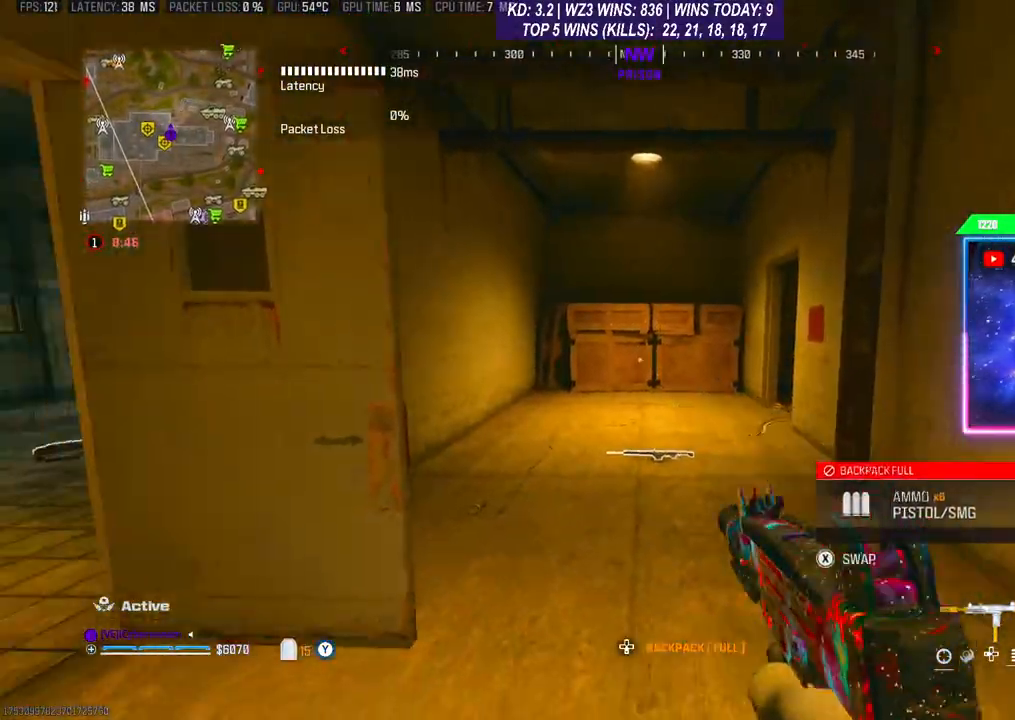
{"buttons": ["L1", "R1"], "left_stick": "left", "right_stick": "center", "events": [[300, "left_stick", "left"]]}
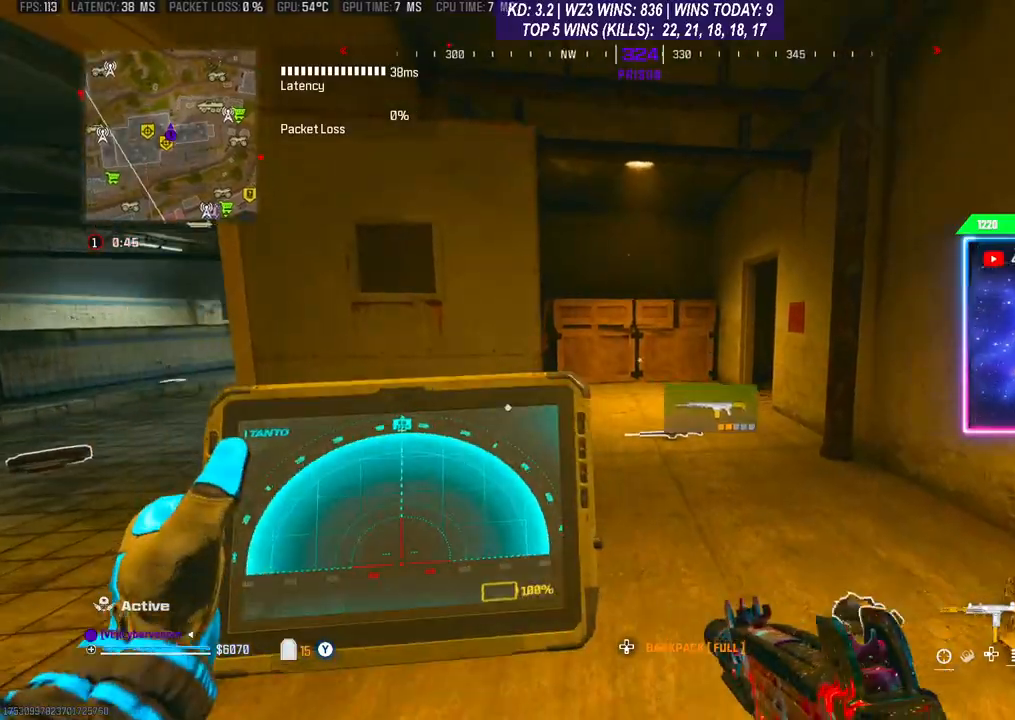
{"buttons": ["L1", "R1"], "left_stick": "up", "right_stick": "center", "events": [[33, "left_stick", "center"], [367, "left_stick", "up"]]}
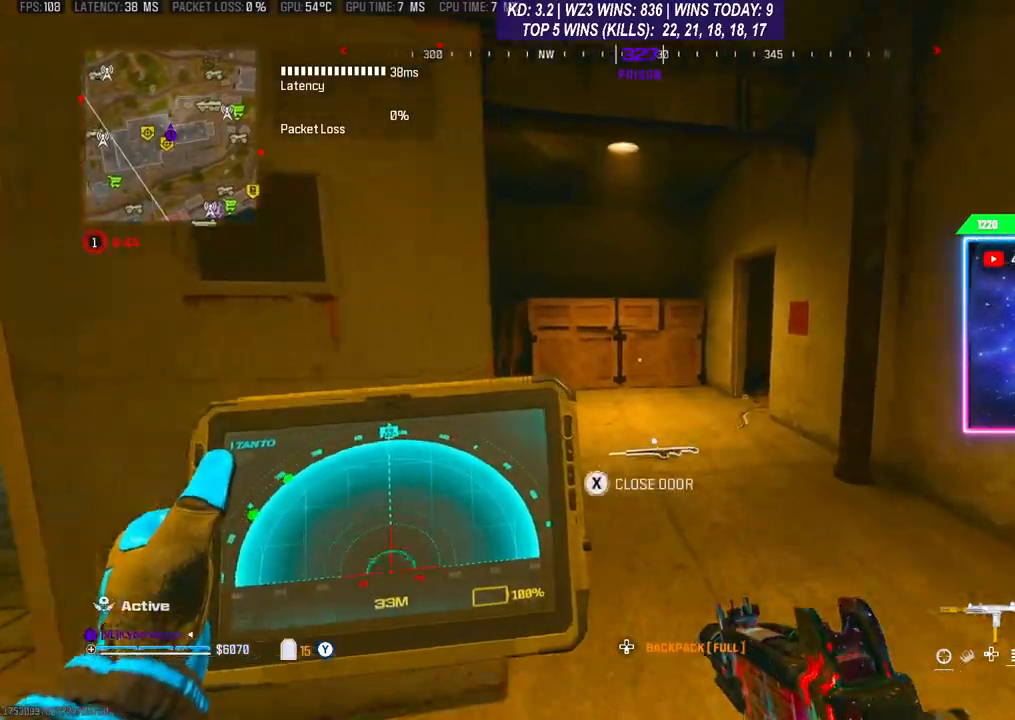
{"buttons": ["L1", "R1"], "left_stick": "center", "right_stick": "center", "events": [[467, "left_stick", "center"]]}